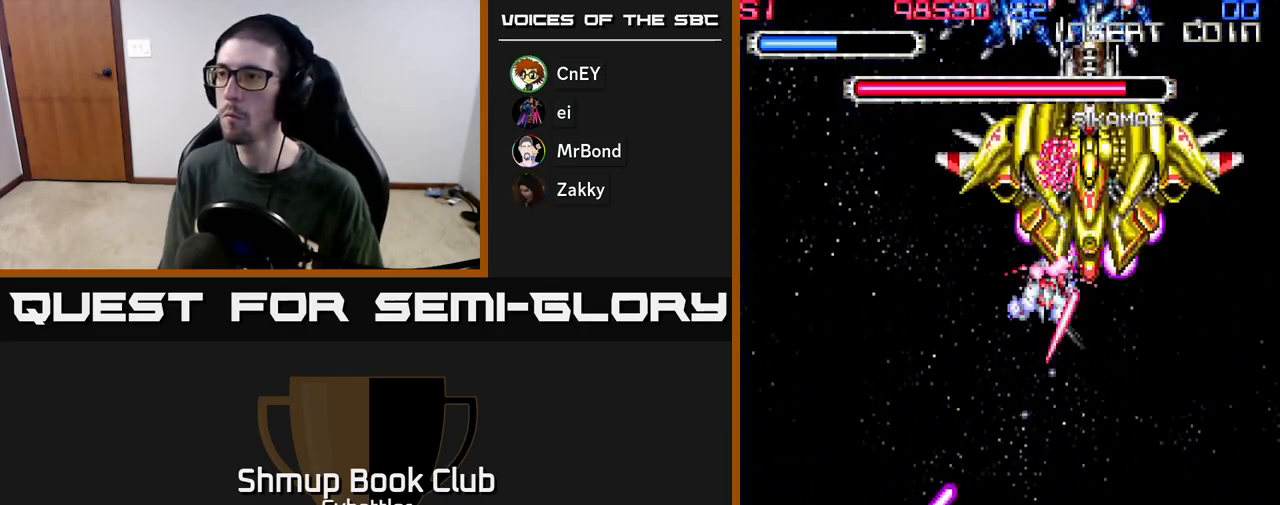
Gameplay with a controller (Xbox layout); each line is a JSON object with the inputs held at the frame after it. "events" lists button and stick changes between this image and that frame as [ms after this image, input, new state], when the widget could be followed in between.
{"buttons": ["A", "X"], "left_stick": "center", "right_stick": "center", "events": [[33, "X", "up"], [100, "X", "down"], [150, "DPAD_RIGHT", "down"], [150, "DPAD_UP", "down"], [200, "X", "up"], [250, "X", "down"], [267, "DPAD_UP", "up"], [333, "DPAD_RIGHT", "up"], [333, "X", "up"], [417, "X", "down"]]}
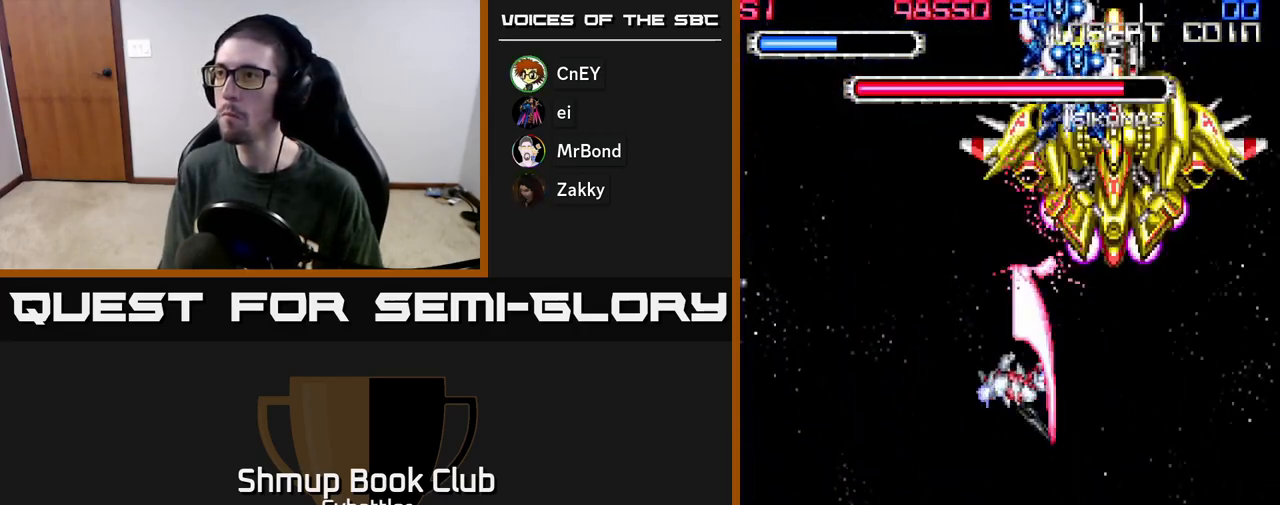
{"buttons": ["X", "DPAD_UP"], "left_stick": "center", "right_stick": "center", "events": [[17, "X", "up"], [67, "A", "up"], [67, "DPAD_UP", "down"], [133, "DPAD_RIGHT", "down"], [333, "X", "down"], [350, "DPAD_RIGHT", "up"], [417, "X", "up"], [467, "X", "down"]]}
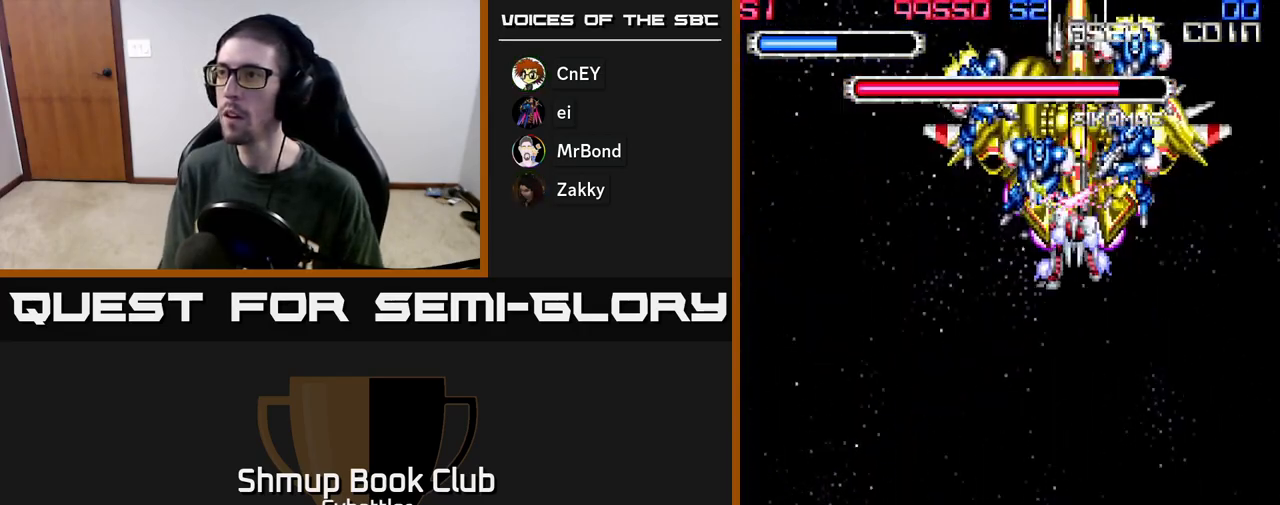
{"buttons": ["DPAD_UP", "DPAD_RIGHT"], "left_stick": "center", "right_stick": "center", "events": [[50, "X", "up"], [67, "DPAD_UP", "up"], [117, "X", "down"], [133, "DPAD_RIGHT", "down"], [183, "DPAD_UP", "down"], [200, "X", "up"], [250, "DPAD_RIGHT", "up"], [250, "X", "down"], [333, "X", "up"], [417, "X", "down"], [433, "DPAD_RIGHT", "down"], [500, "X", "up"]]}
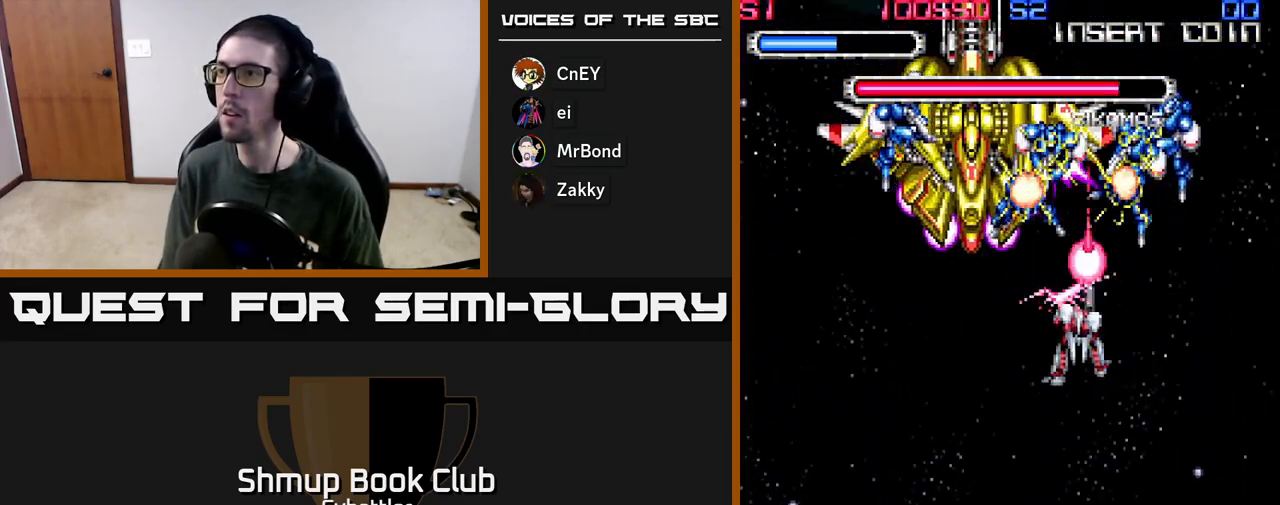
{"buttons": ["DPAD_LEFT"], "left_stick": "center", "right_stick": "center", "events": [[67, "X", "down"], [150, "DPAD_RIGHT", "up"], [167, "X", "up"], [200, "DPAD_UP", "up"], [217, "X", "down"], [283, "DPAD_LEFT", "down"], [317, "X", "up"]]}
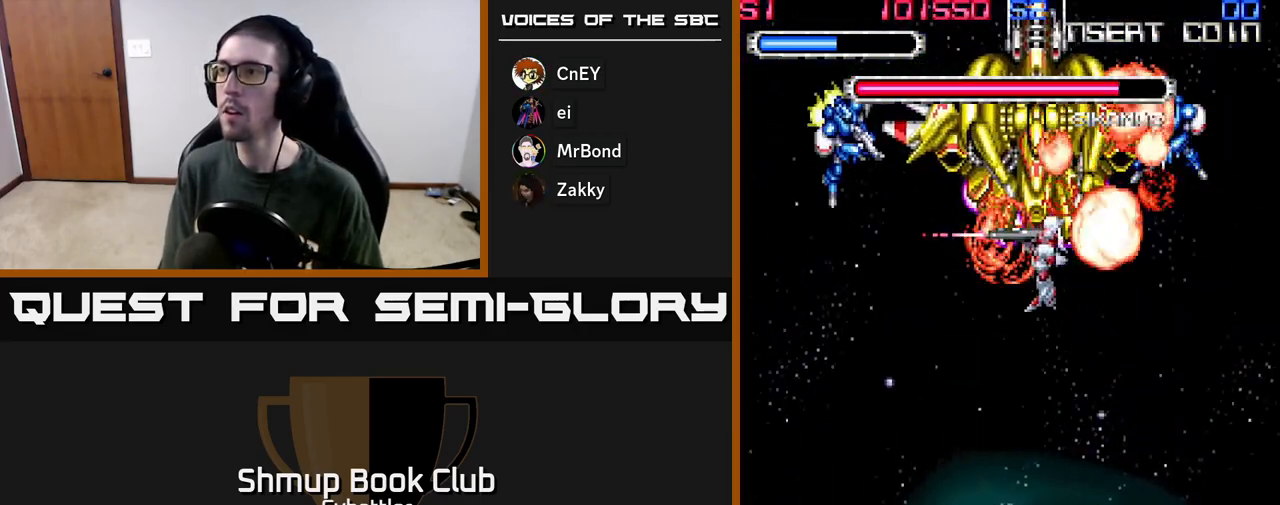
{"buttons": ["DPAD_DOWN", "DPAD_RIGHT"], "left_stick": "center", "right_stick": "center"}
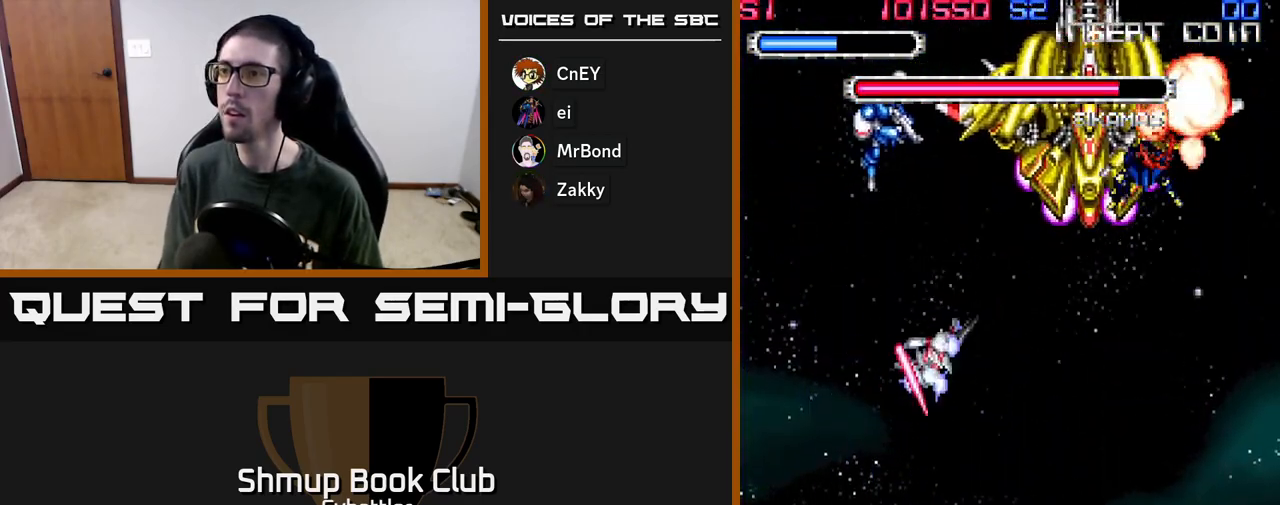
{"buttons": ["X", "DPAD_LEFT"], "left_stick": "center", "right_stick": "center", "events": [[33, "DPAD_DOWN", "up"], [83, "DPAD_UP", "down"], [100, "DPAD_RIGHT", "up"], [267, "X", "down"], [350, "X", "up"], [417, "DPAD_LEFT", "down"], [450, "X", "down"], [467, "DPAD_UP", "up"]]}
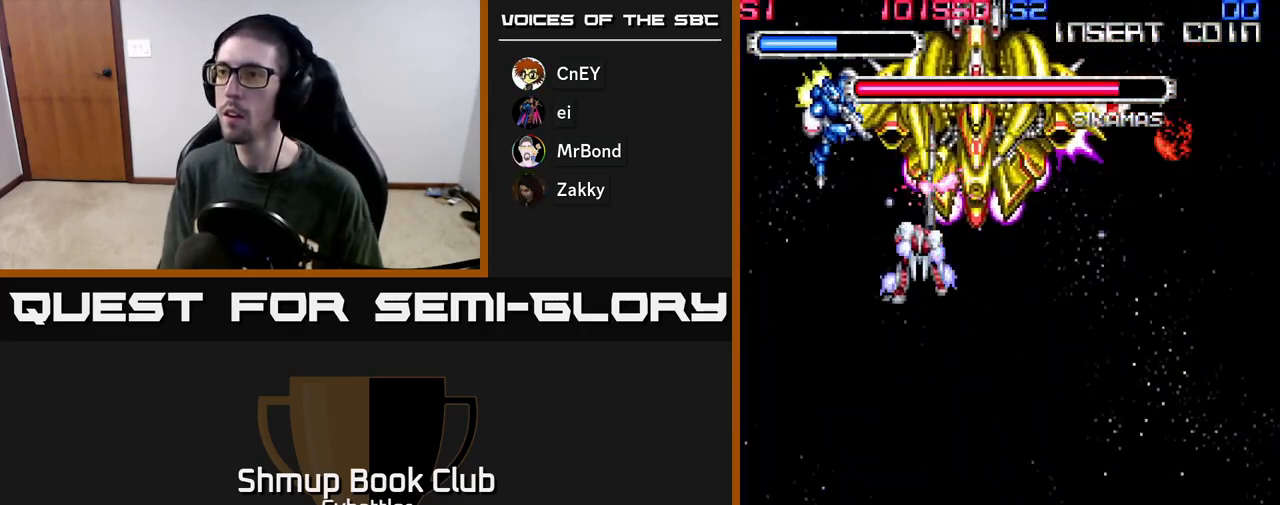
{"buttons": ["DPAD_UP", "DPAD_LEFT"], "left_stick": "center", "right_stick": "center", "events": [[17, "X", "up"], [167, "DPAD_LEFT", "up"], [233, "DPAD_UP", "down"], [350, "X", "down"], [383, "DPAD_LEFT", "down"], [433, "X", "up"]]}
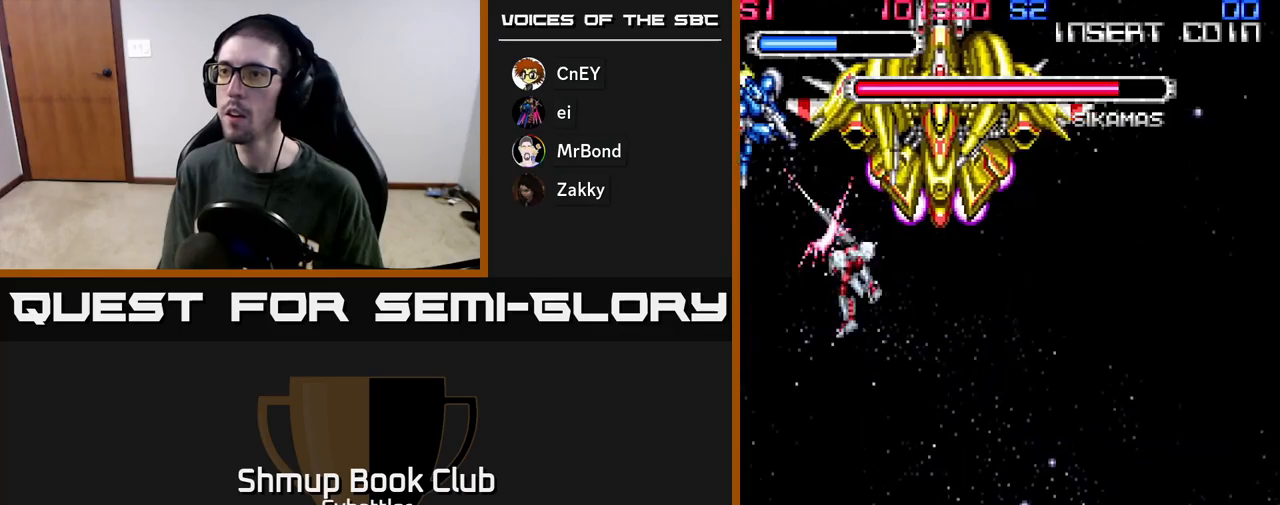
{"buttons": ["X", "DPAD_UP"], "left_stick": "center", "right_stick": "center"}
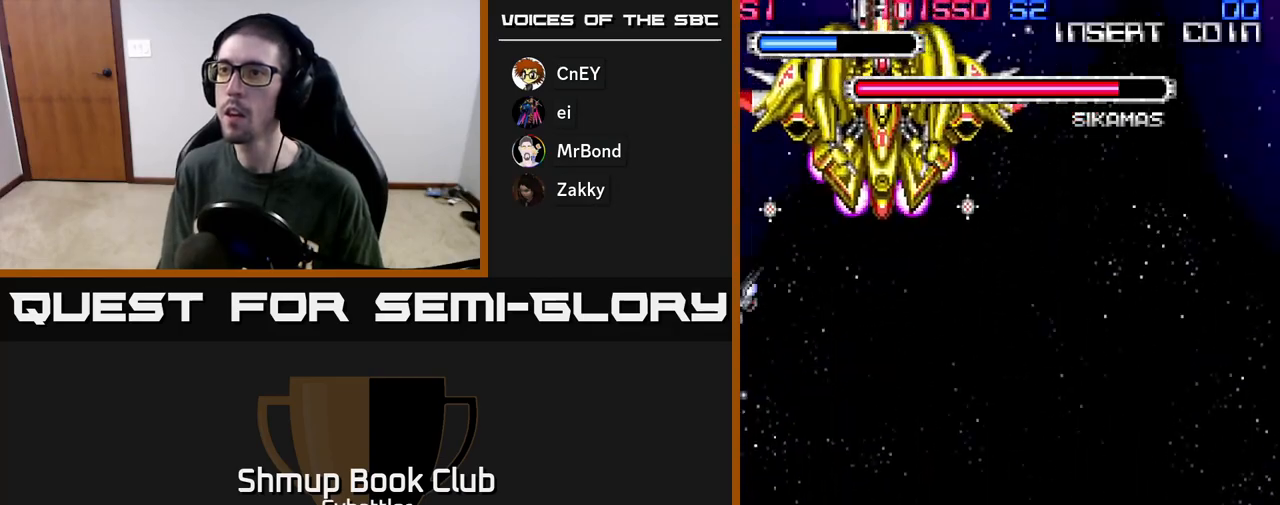
{"buttons": ["X"], "left_stick": "center", "right_stick": "center", "events": [[67, "X", "up"], [150, "X", "down"], [250, "DPAD_UP", "up"], [250, "X", "up"], [317, "X", "down"], [400, "X", "up"], [450, "DPAD_UP", "down"], [500, "DPAD_UP", "up"], [500, "X", "down"]]}
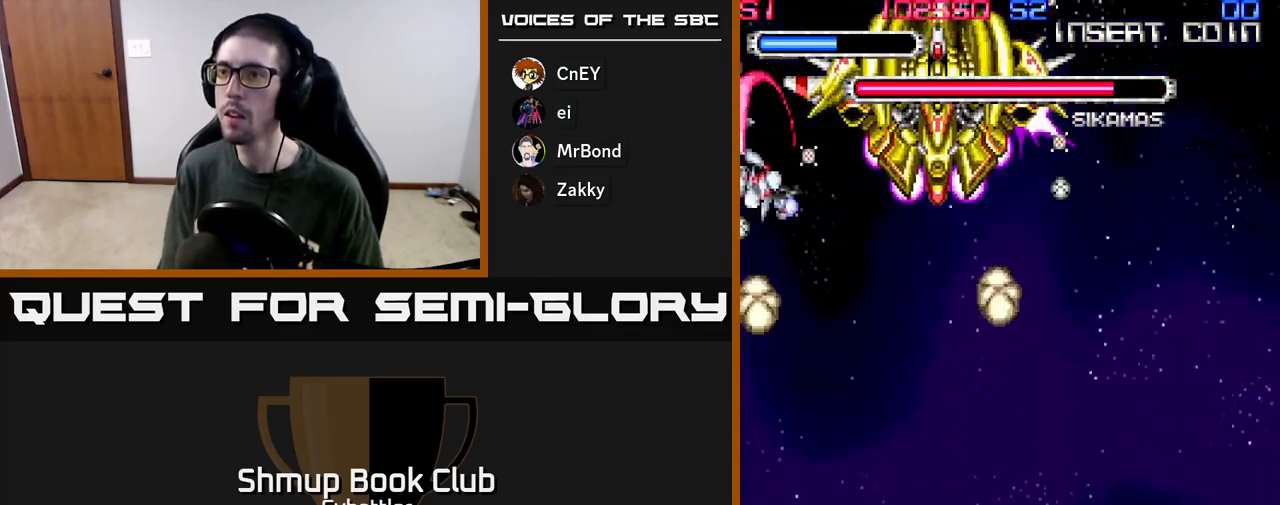
{"buttons": ["DPAD_UP"], "left_stick": "center", "right_stick": "center", "events": [[17, "X", "up"], [33, "DPAD_RIGHT", "down"], [50, "DPAD_DOWN", "down"], [433, "DPAD_RIGHT", "up"], [467, "DPAD_DOWN", "up"], [500, "DPAD_UP", "down"]]}
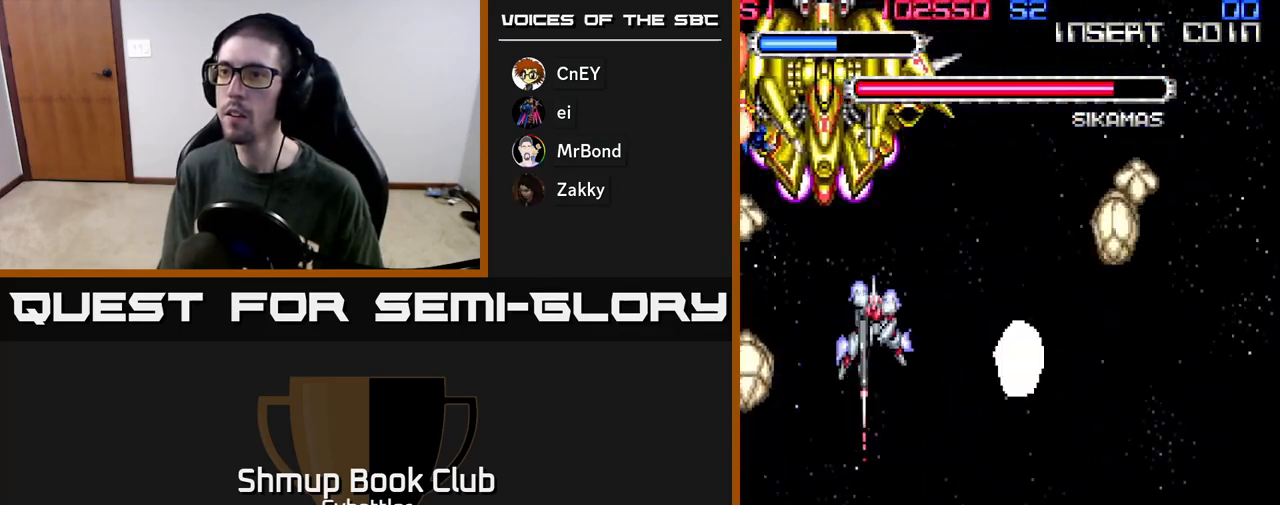
{"buttons": ["A", "DPAD_DOWN"], "left_stick": "center", "right_stick": "center", "events": [[33, "A", "down"], [100, "DPAD_UP", "up"], [133, "DPAD_DOWN", "down"]]}
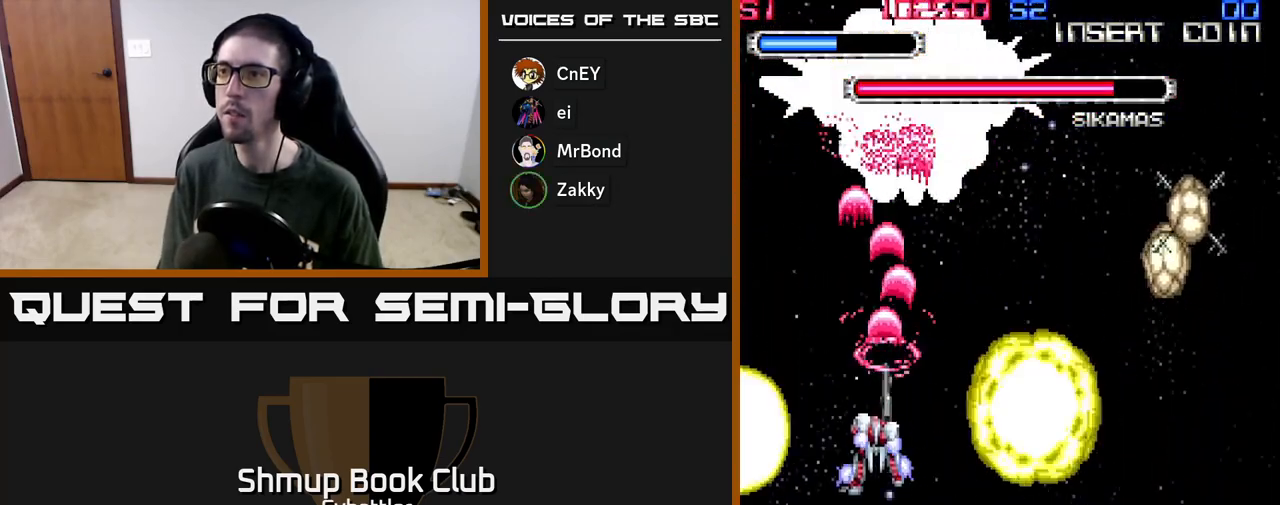
{"buttons": ["A", "DPAD_UP", "DPAD_LEFT"], "left_stick": "center", "right_stick": "center", "events": [[17, "DPAD_RIGHT", "down"], [267, "DPAD_RIGHT", "up"], [400, "DPAD_DOWN", "up"], [450, "DPAD_UP", "down"], [467, "DPAD_LEFT", "down"]]}
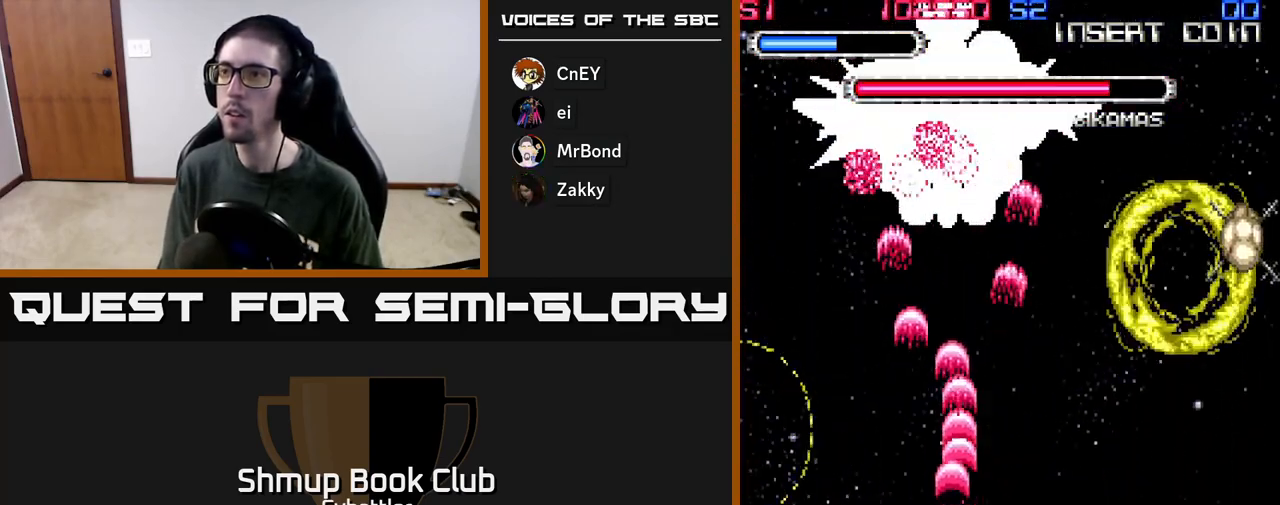
{"buttons": ["A", "DPAD_UP", "DPAD_RIGHT"], "left_stick": "center", "right_stick": "center", "events": [[17, "DPAD_LEFT", "up"], [300, "DPAD_RIGHT", "down"]]}
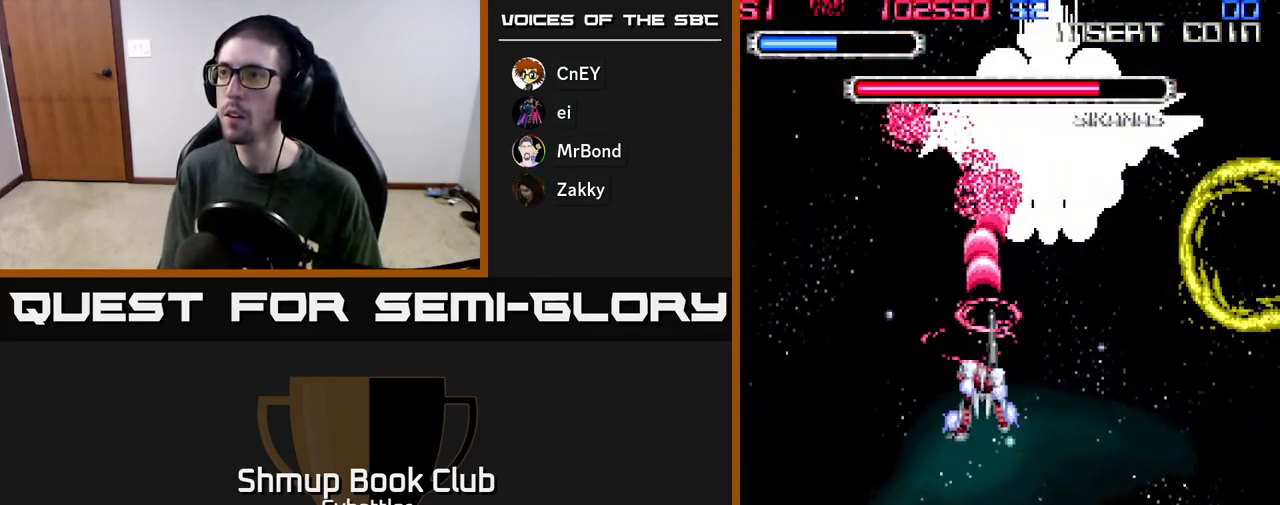
{"buttons": ["A", "DPAD_DOWN"], "left_stick": "center", "right_stick": "center", "events": [[217, "DPAD_RIGHT", "up"], [217, "DPAD_UP", "up"], [317, "DPAD_LEFT", "down"], [500, "DPAD_DOWN", "down"], [500, "DPAD_LEFT", "up"]]}
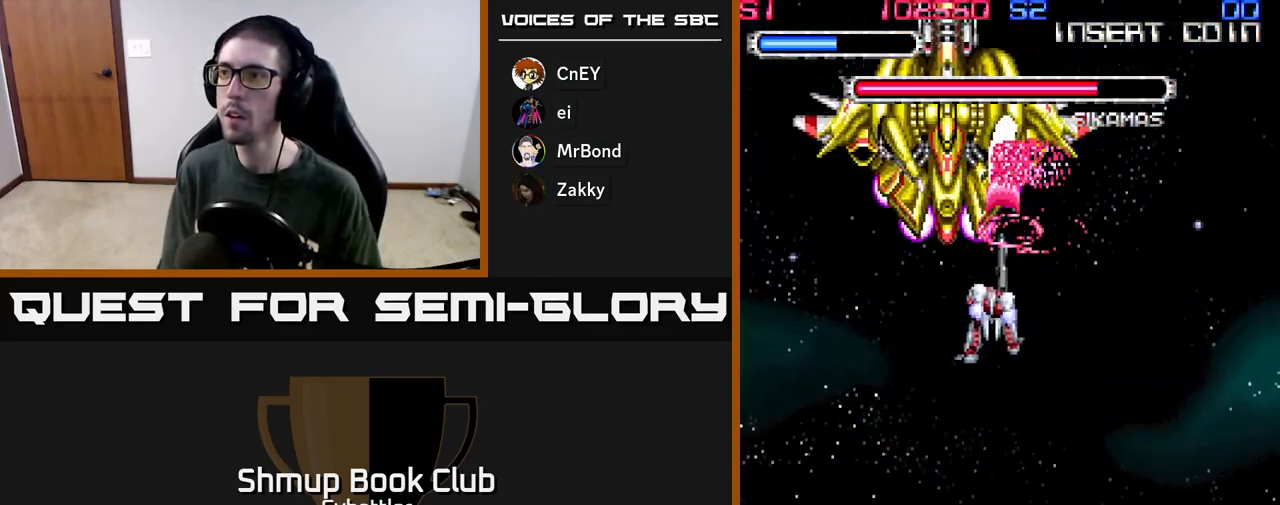
{"buttons": ["A"], "left_stick": "center", "right_stick": "center", "events": [[50, "DPAD_LEFT", "down"], [67, "DPAD_DOWN", "up"], [283, "DPAD_LEFT", "up"]]}
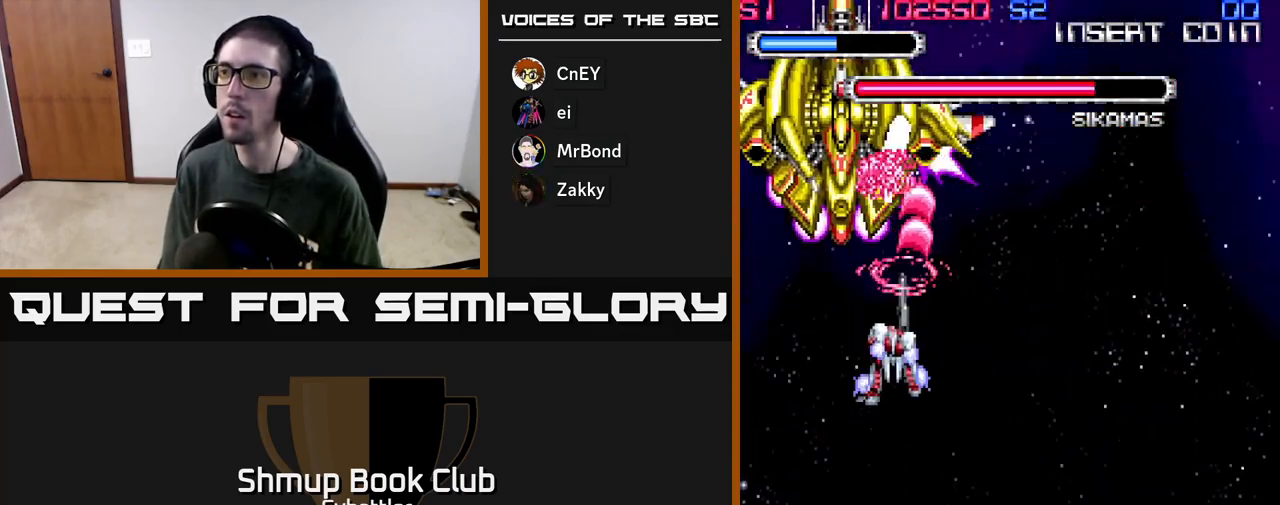
{"buttons": ["A", "DPAD_DOWN", "DPAD_RIGHT"], "left_stick": "center", "right_stick": "center", "events": [[200, "DPAD_LEFT", "down"], [267, "DPAD_DOWN", "down"], [267, "DPAD_LEFT", "up"], [317, "DPAD_RIGHT", "down"], [383, "DPAD_RIGHT", "up"], [400, "DPAD_RIGHT", "down"]]}
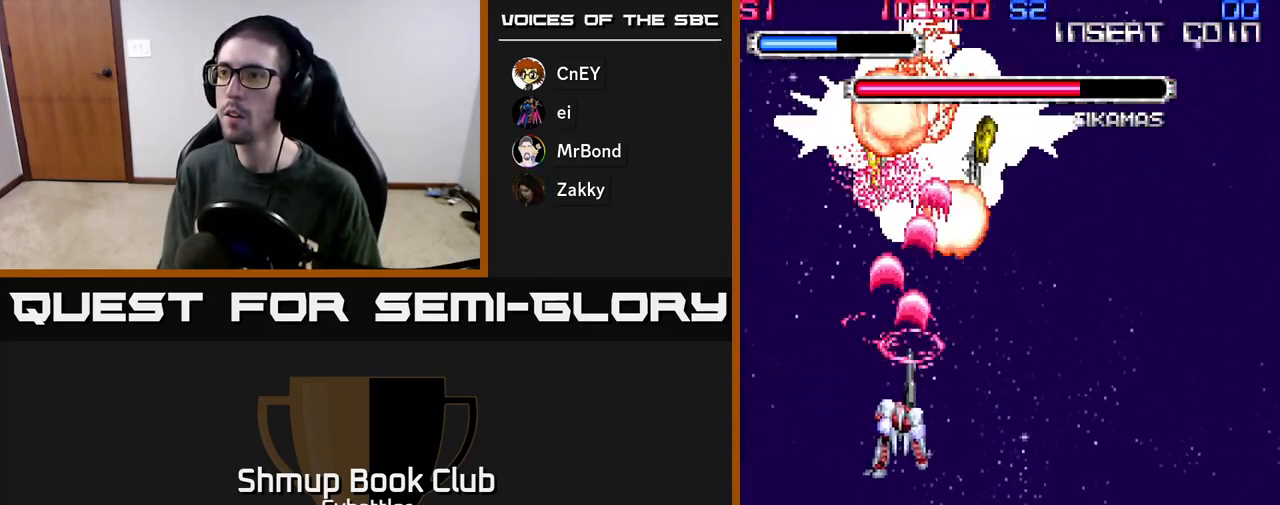
{"buttons": ["A"], "left_stick": "center", "right_stick": "center", "events": [[217, "DPAD_DOWN", "up"], [267, "DPAD_RIGHT", "up"]]}
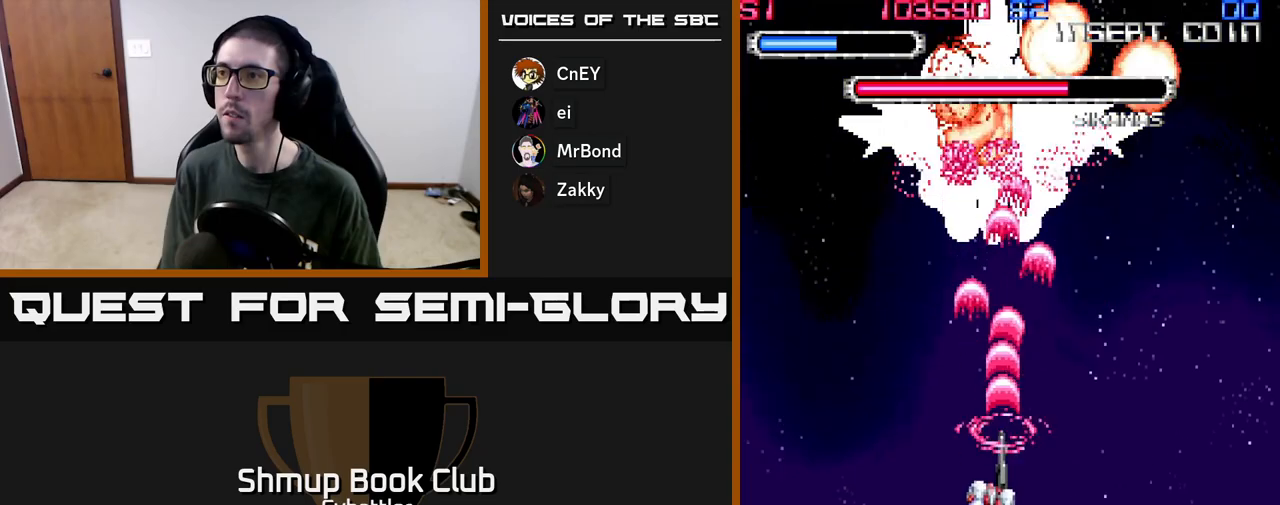
{"buttons": ["A", "DPAD_DOWN"], "left_stick": "center", "right_stick": "center", "events": [[183, "DPAD_UP", "down"], [250, "DPAD_RIGHT", "down"], [283, "DPAD_UP", "up"], [333, "DPAD_UP", "down"], [383, "DPAD_UP", "up"], [433, "DPAD_RIGHT", "up"], [483, "DPAD_DOWN", "down"]]}
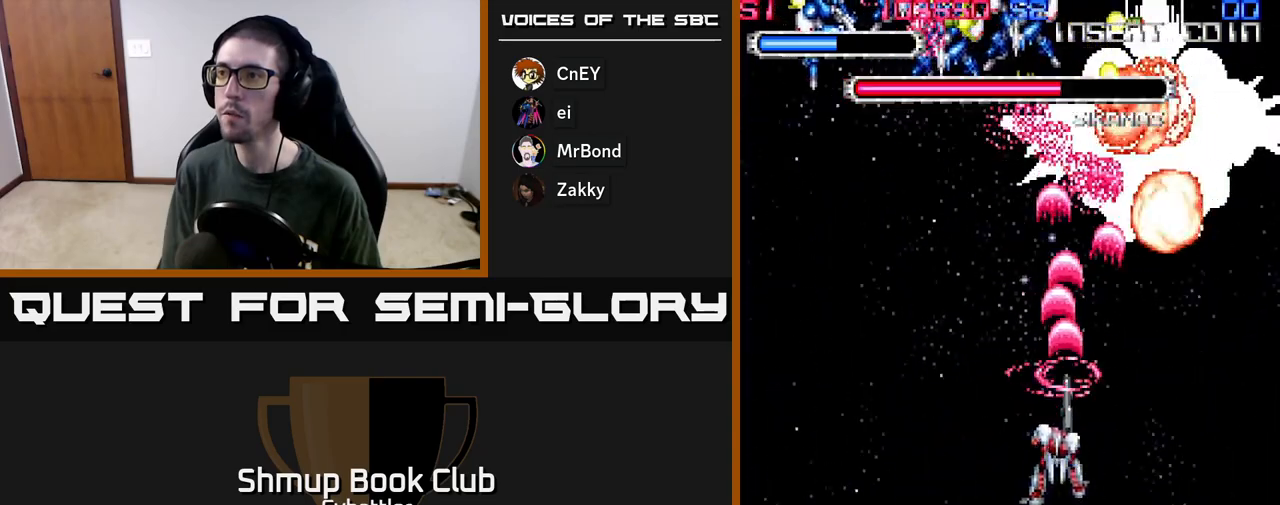
{"buttons": ["A", "DPAD_UP", "DPAD_LEFT"], "left_stick": "center", "right_stick": "center", "events": [[50, "DPAD_RIGHT", "down"], [100, "DPAD_DOWN", "up"], [117, "DPAD_RIGHT", "up"], [167, "DPAD_RIGHT", "down"], [383, "DPAD_RIGHT", "up"], [400, "DPAD_UP", "down"], [433, "DPAD_LEFT", "down"]]}
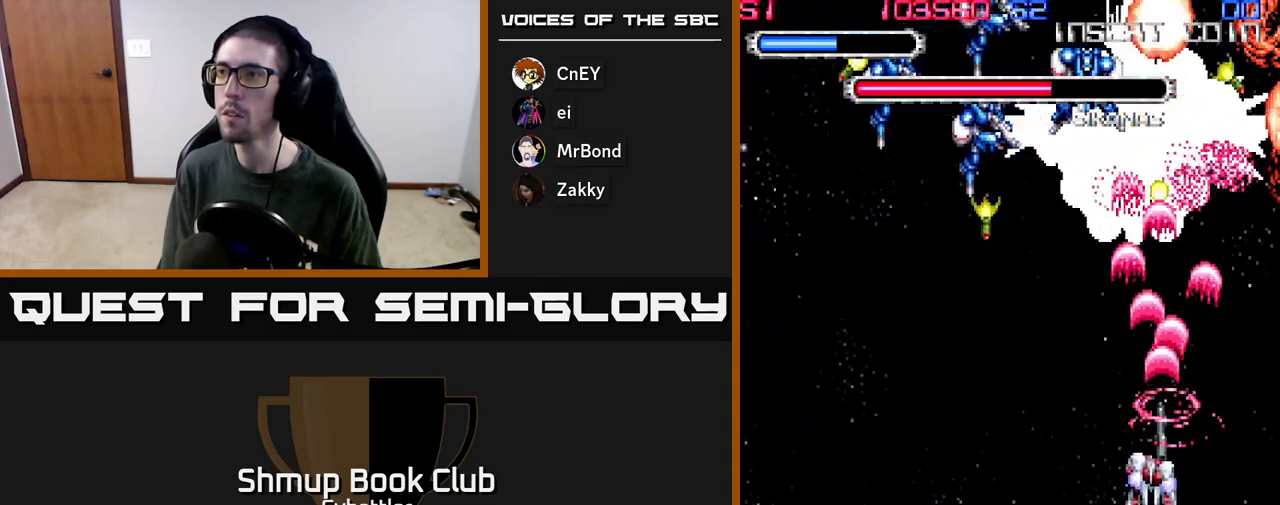
{"buttons": ["X", "DPAD_UP", "DPAD_LEFT"], "left_stick": "center", "right_stick": "center", "events": [[233, "A", "up"], [300, "X", "down"], [317, "DPAD_LEFT", "up"], [383, "X", "up"], [400, "DPAD_LEFT", "down"], [450, "X", "down"]]}
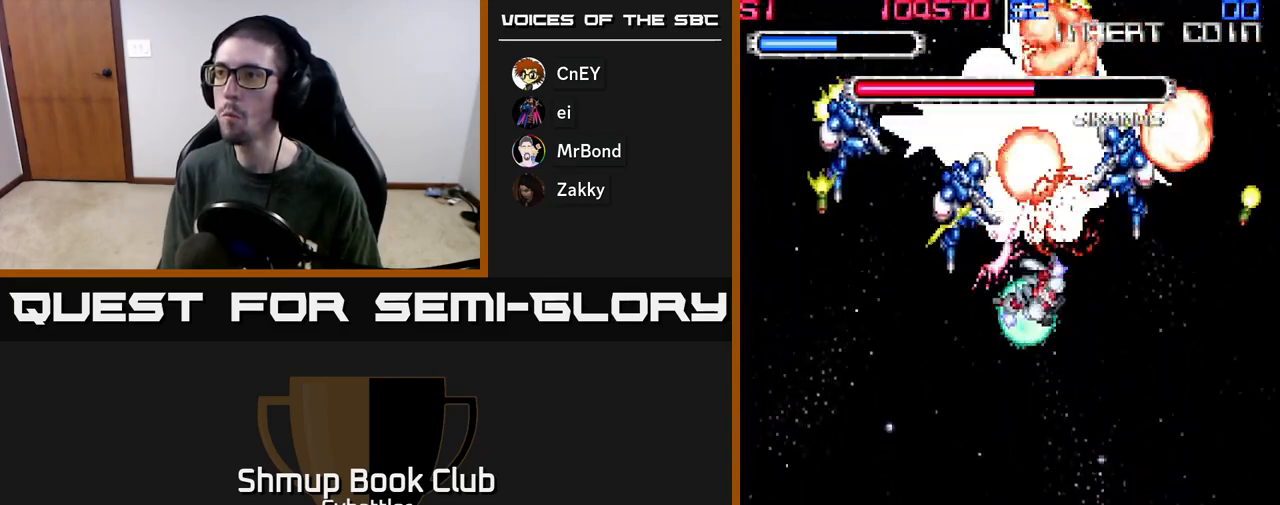
{"buttons": ["DPAD_LEFT"], "left_stick": "center", "right_stick": "center", "events": [[33, "X", "up"], [83, "X", "down"], [167, "X", "up"], [233, "X", "down"], [317, "X", "up"], [383, "X", "down"], [467, "DPAD_UP", "up"], [483, "X", "up"]]}
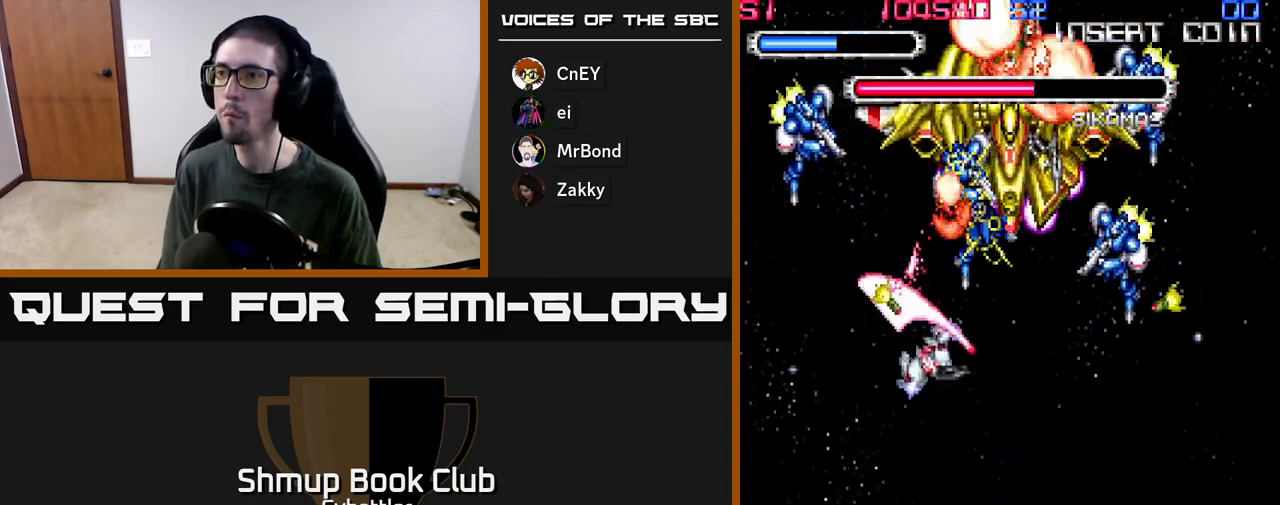
{"buttons": ["DPAD_UP"], "left_stick": "center", "right_stick": "center", "events": [[33, "X", "down"], [83, "DPAD_UP", "down"], [133, "X", "up"], [183, "X", "down"], [283, "X", "up"], [350, "DPAD_LEFT", "up"], [400, "X", "down"], [500, "X", "up"]]}
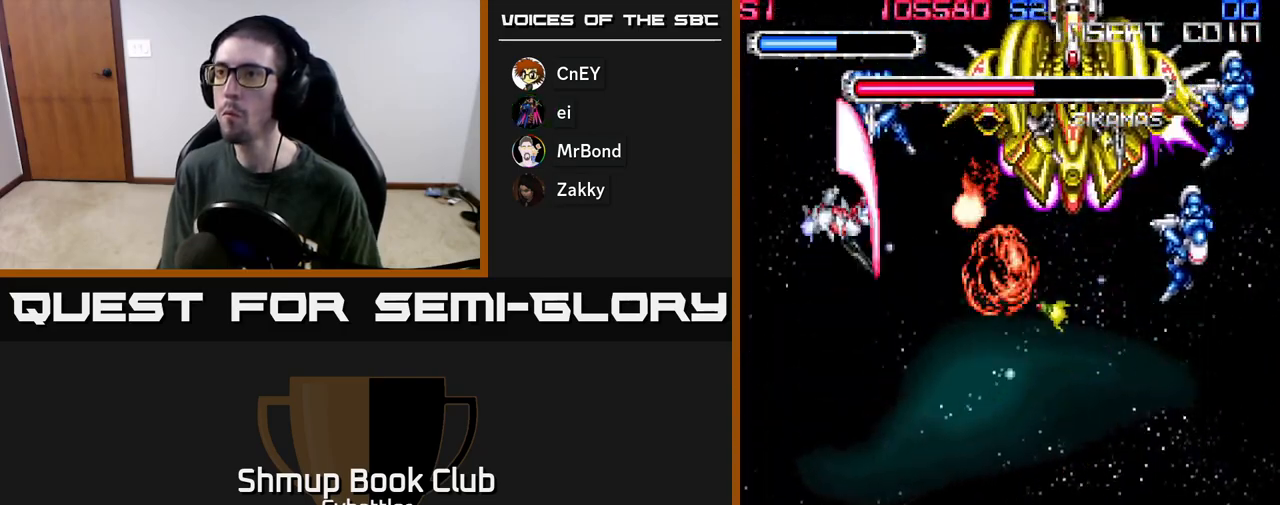
{"buttons": ["X", "DPAD_RIGHT"], "left_stick": "center", "right_stick": "center", "events": [[50, "DPAD_RIGHT", "down"], [50, "DPAD_UP", "up"], [317, "X", "down"], [417, "X", "up"], [483, "X", "down"]]}
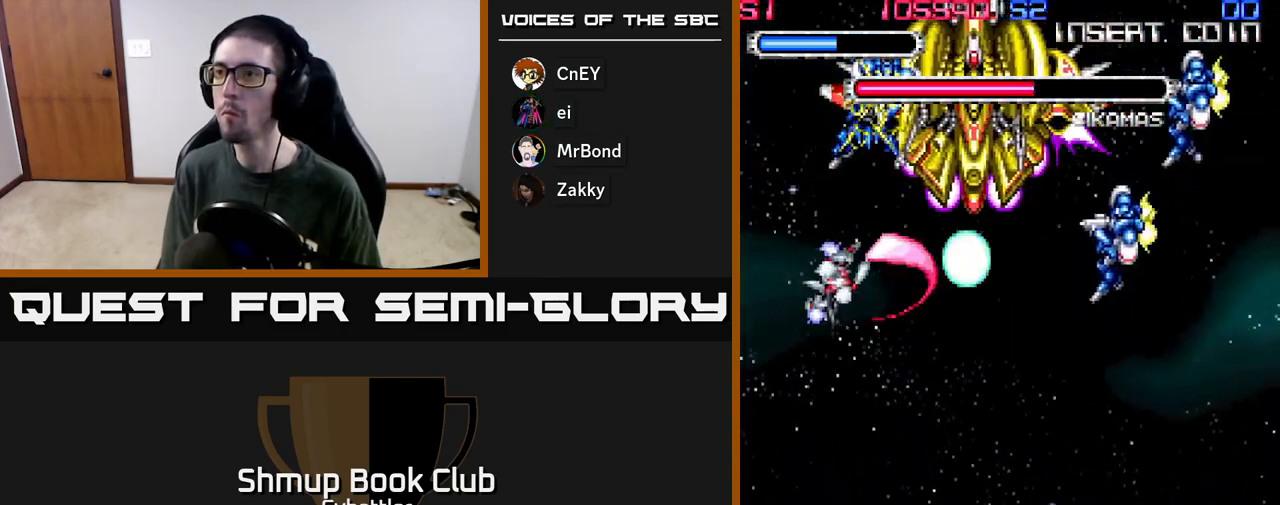
{"buttons": ["DPAD_RIGHT"], "left_stick": "center", "right_stick": "center", "events": [[67, "X", "up"], [133, "X", "down"], [233, "X", "up"], [383, "X", "down"], [500, "X", "up"]]}
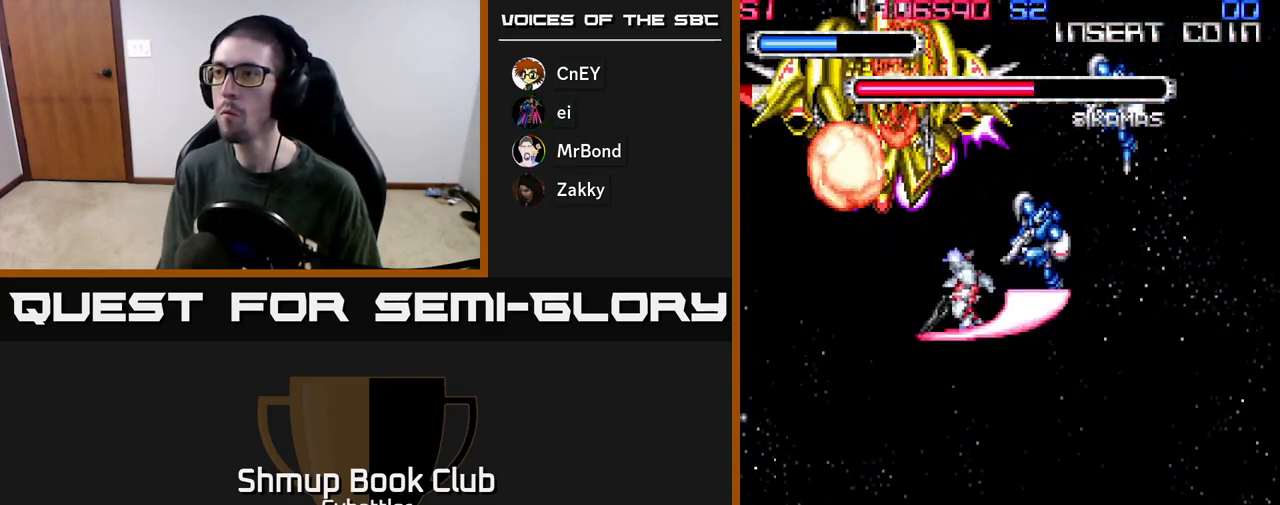
{"buttons": ["DPAD_DOWN", "DPAD_LEFT"], "left_stick": "center", "right_stick": "center", "events": [[17, "DPAD_UP", "down"], [183, "X", "down"], [283, "X", "up"], [383, "DPAD_RIGHT", "up"], [400, "DPAD_UP", "up"], [417, "DPAD_DOWN", "down"], [417, "DPAD_LEFT", "down"]]}
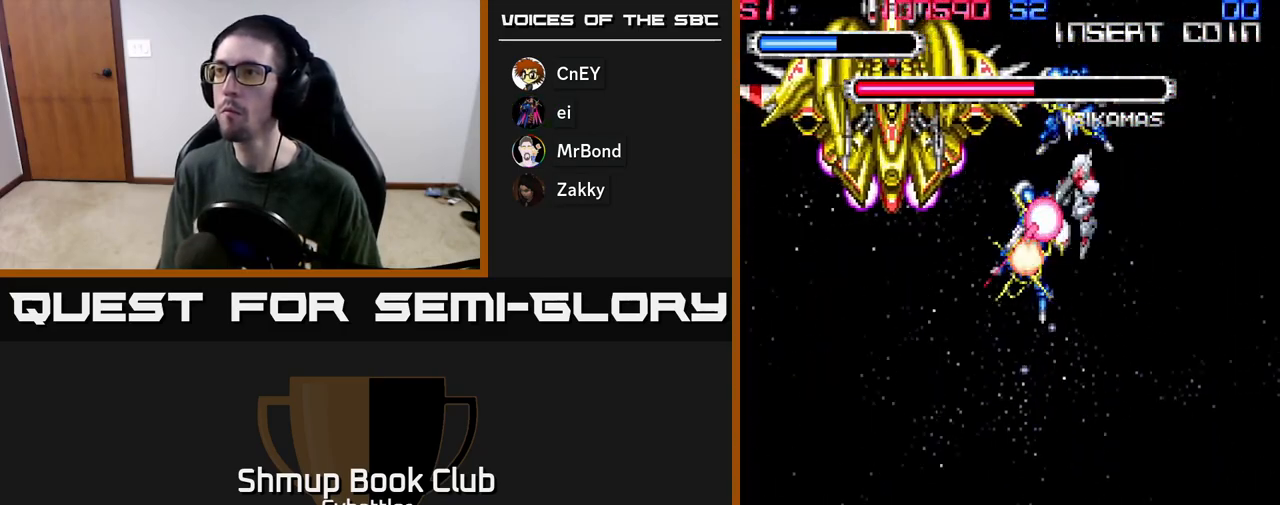
{"buttons": ["A"], "left_stick": "center", "right_stick": "center", "events": [[50, "DPAD_DOWN", "up"], [150, "DPAD_UP", "down"], [183, "DPAD_LEFT", "up"], [233, "A", "down"], [250, "DPAD_RIGHT", "down"], [250, "DPAD_UP", "up"], [267, "DPAD_DOWN", "down"], [267, "DPAD_RIGHT", "up"], [500, "DPAD_DOWN", "up"]]}
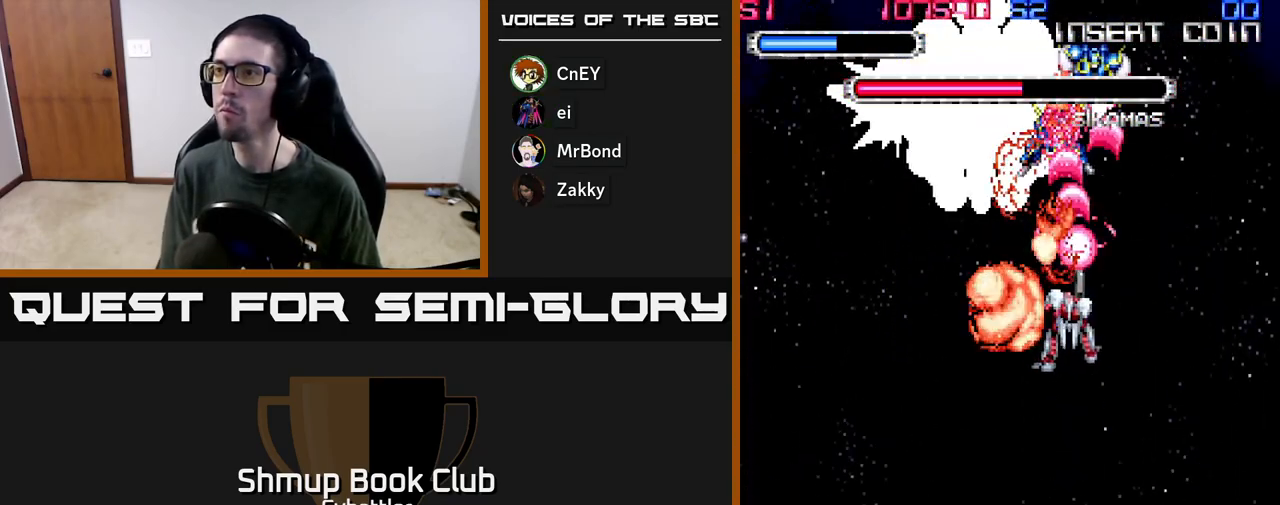
{"buttons": ["A", "DPAD_RIGHT"], "left_stick": "center", "right_stick": "center", "events": [[50, "DPAD_LEFT", "down"], [150, "DPAD_LEFT", "up"], [200, "DPAD_RIGHT", "down"], [217, "DPAD_RIGHT", "up"], [217, "DPAD_UP", "down"], [250, "DPAD_LEFT", "down"], [300, "DPAD_UP", "up"], [467, "DPAD_LEFT", "up"], [500, "DPAD_RIGHT", "down"]]}
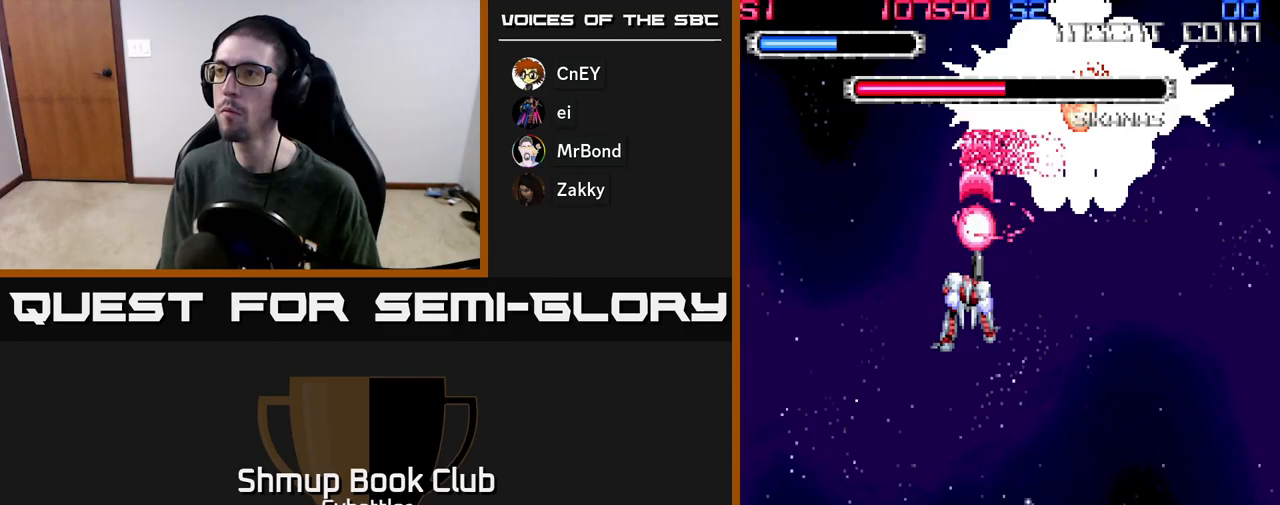
{"buttons": ["A"], "left_stick": "center", "right_stick": "center", "events": [[333, "DPAD_DOWN", "down"], [350, "DPAD_RIGHT", "up"], [383, "DPAD_LEFT", "down"], [467, "DPAD_DOWN", "up"], [483, "DPAD_LEFT", "up"]]}
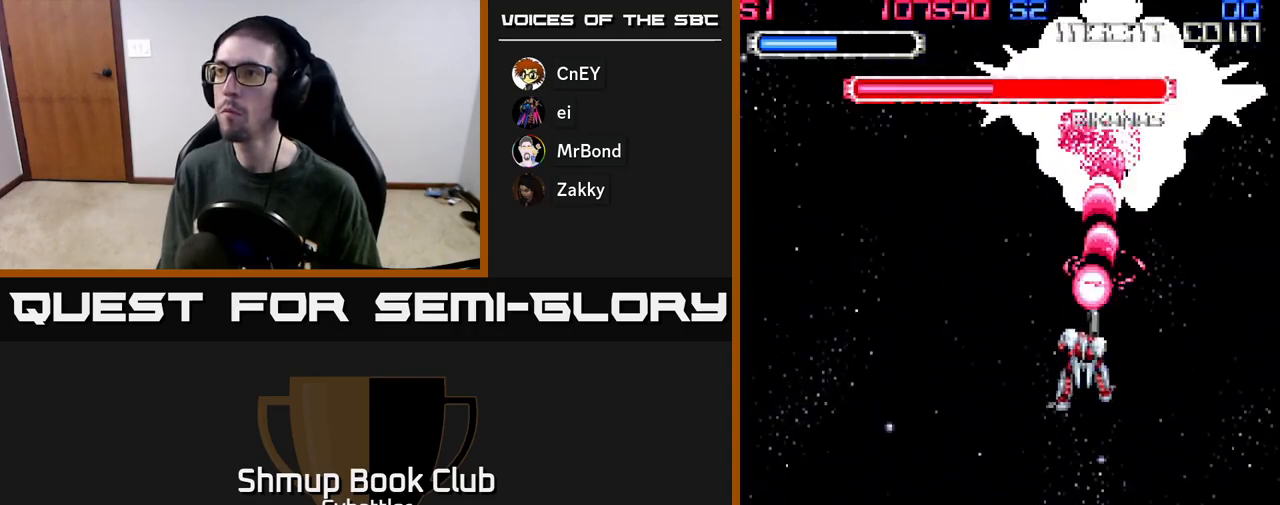
{"buttons": ["A", "DPAD_DOWN"], "left_stick": "center", "right_stick": "center", "events": [[233, "DPAD_RIGHT", "down"], [317, "DPAD_DOWN", "down"], [500, "DPAD_RIGHT", "up"]]}